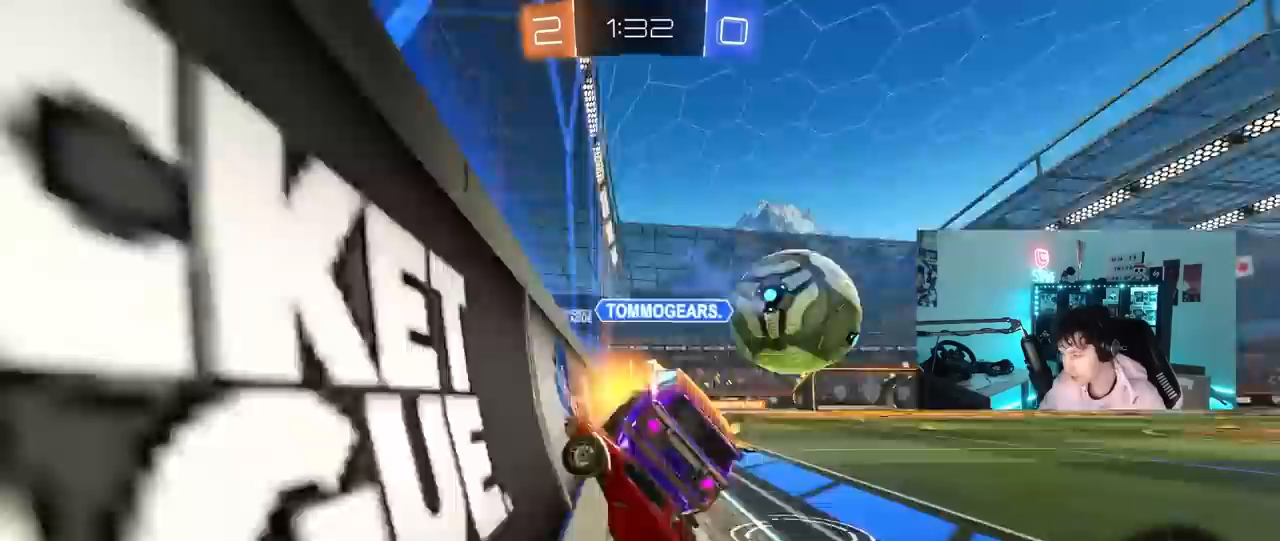
Gameplay with keyboard and mouse; each line is a JSON object with the keys and mouse buttons held at the frame after it. "events" lists presses ("down") and releases ("up") of "1", "2", "3", "4", "5", "a", "alt", "c", "caps_lock", "ctrl", "d", "e", "f", "g", "q", "r", "s", "shift", "space", "t", "tab", "v", "w", "x", "z", "mouse_left", "mouse_wheel" and "mouse_right" between this image and that frame as [ms after this image, input, new state], when the widget could be followed in between. "mouse_left", "mouse_wheel", "mouse_right" = the "left", "wheel", "right" buttons of the "mouse" list. No other keys are recorded. "wheel" means that the mouse wheel is clicked or scrolled. "mouse_move" is the direction in which the mouse moves at that frame (one of eight, or "still"), when it could be read.
{"keys": ["w"], "mouse": [], "mouse_move": "still", "events": [[467, "d", "up"]]}
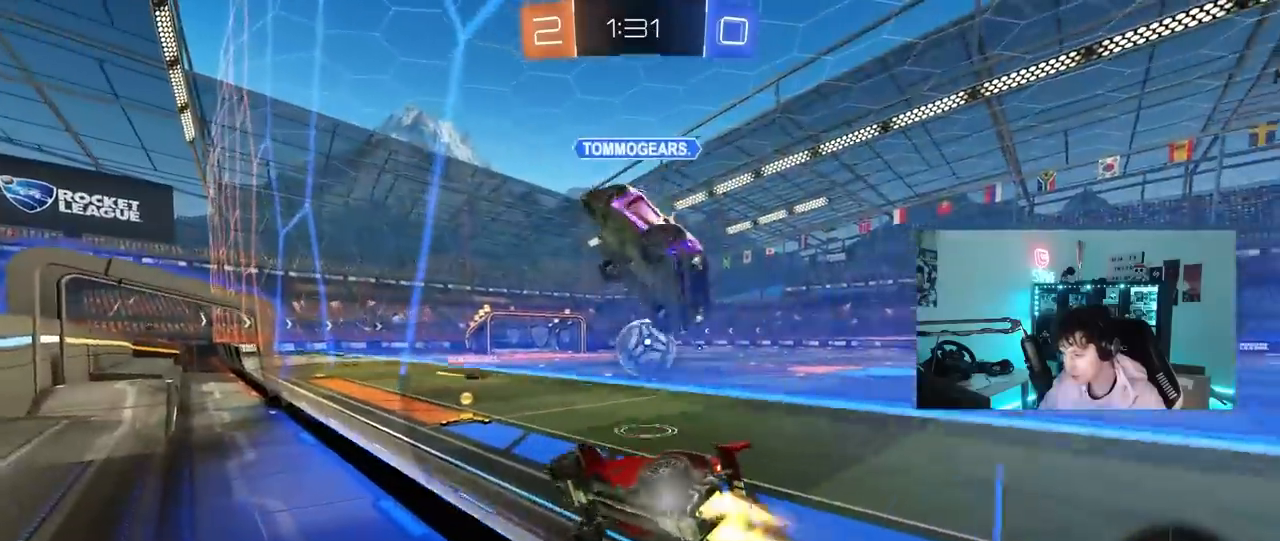
{"keys": ["w"], "mouse": [], "mouse_move": "still", "events": [[17, "a", "down"], [17, "mouse_left", "down"], [150, "a", "up"], [150, "d", "down"], [350, "d", "up"], [483, "mouse_left", "up"]]}
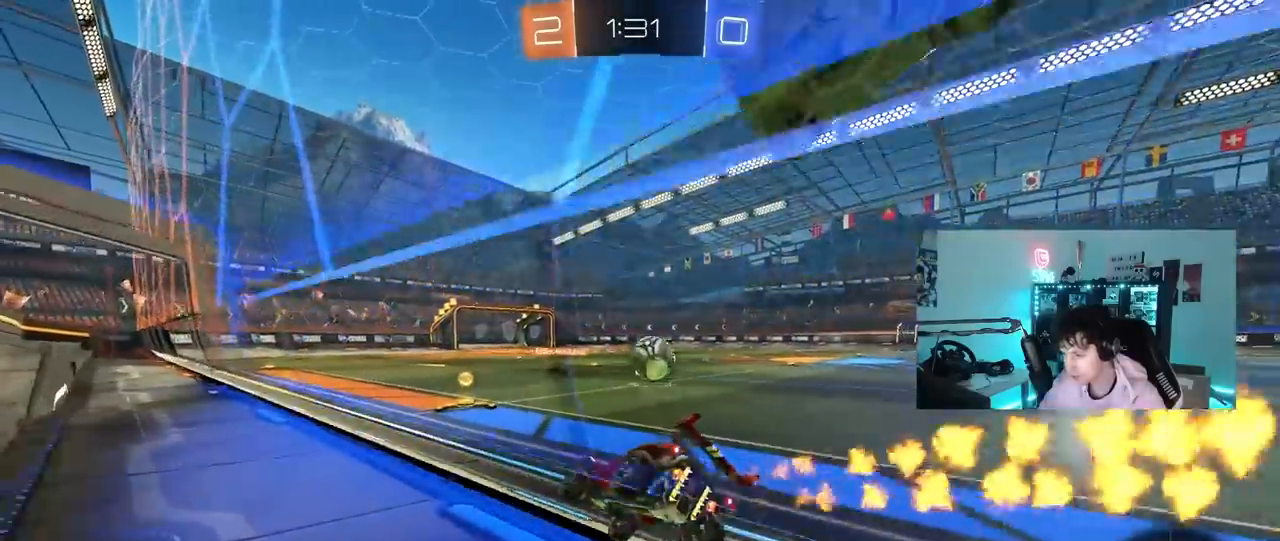
{"keys": ["d", "w"], "mouse": [], "mouse_move": "still", "events": [[217, "a", "down"], [267, "a", "up"], [500, "d", "down"]]}
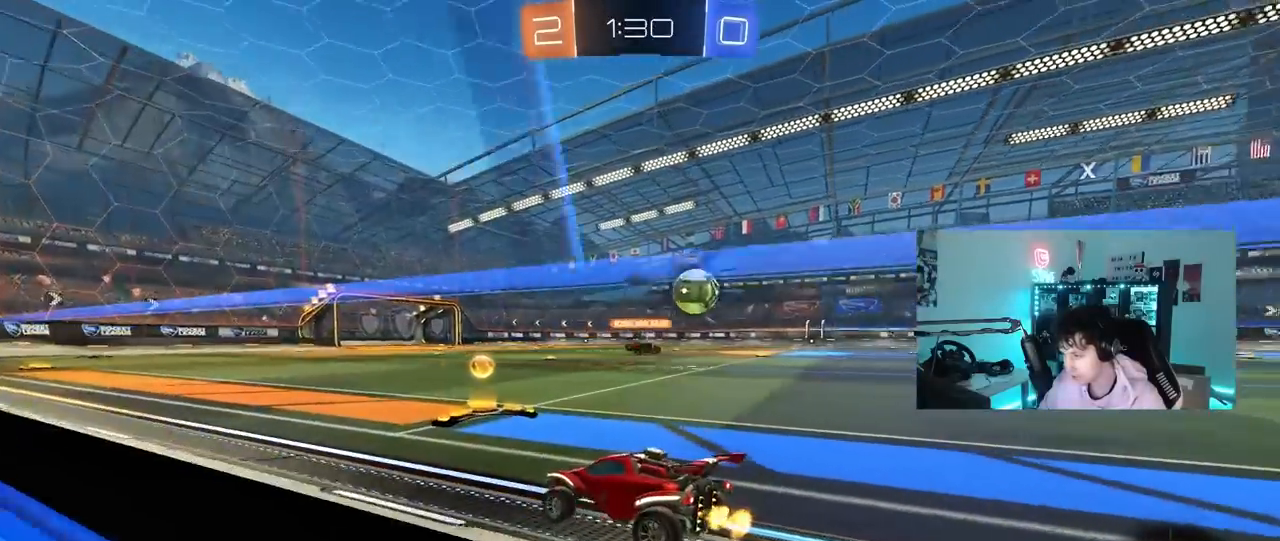
{"keys": ["d", "w"], "mouse": [], "mouse_move": "still", "events": [[233, "d", "up"], [467, "d", "down"]]}
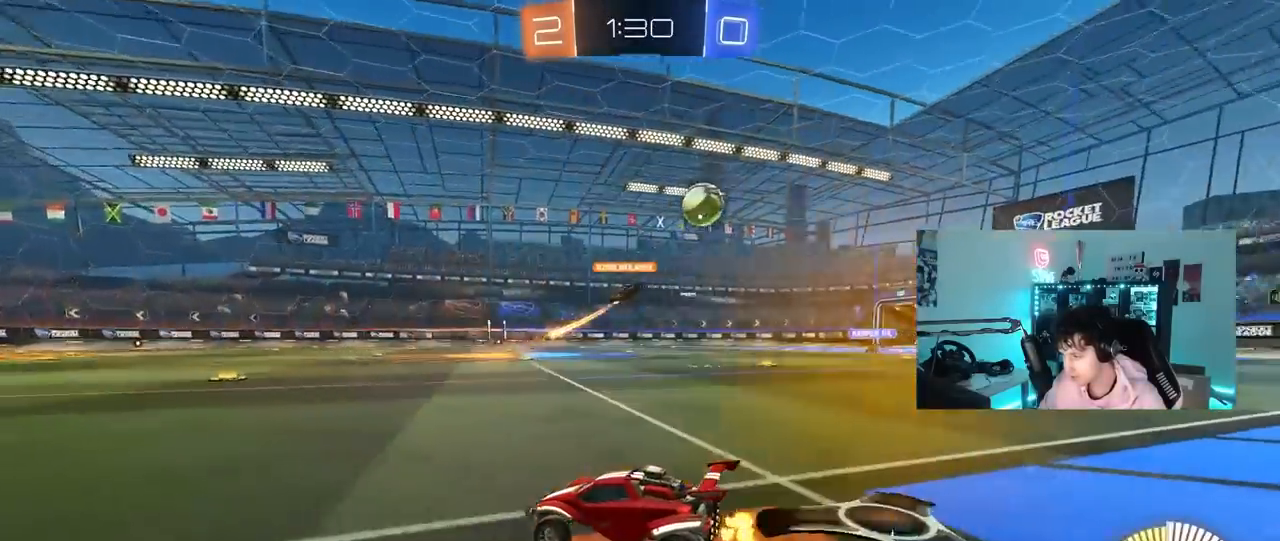
{"keys": ["d", "w"], "mouse": [], "mouse_move": "still", "events": [[250, "d", "up"], [433, "d", "down"]]}
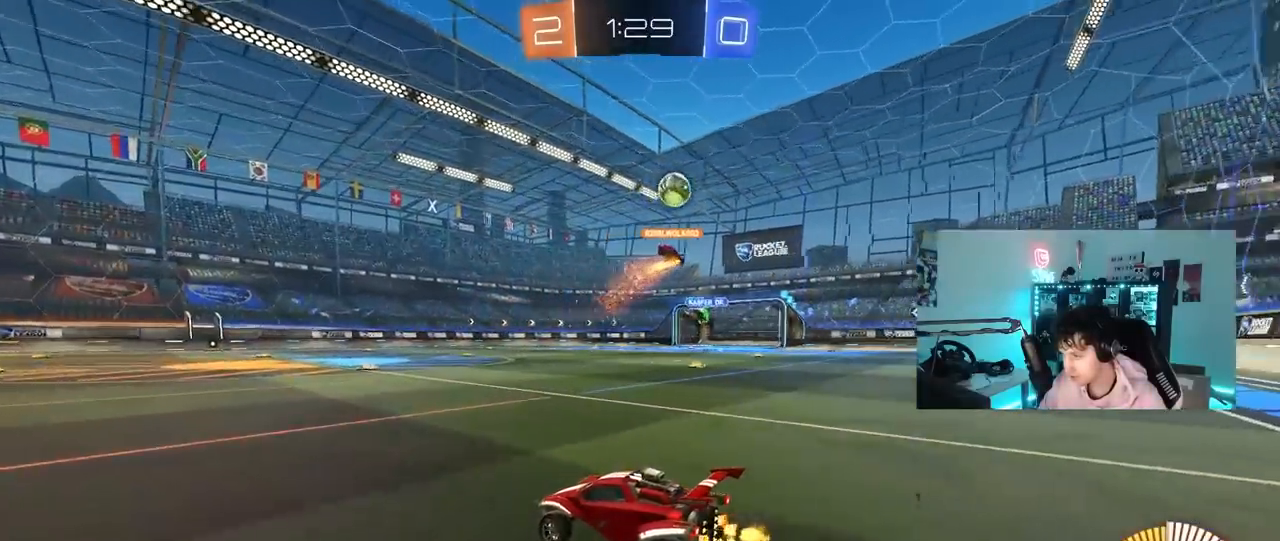
{"keys": ["d", "w"], "mouse": [], "mouse_move": "still", "events": [[33, "mouse_left", "down"], [217, "d", "up"], [267, "mouse_left", "up"], [450, "d", "down"]]}
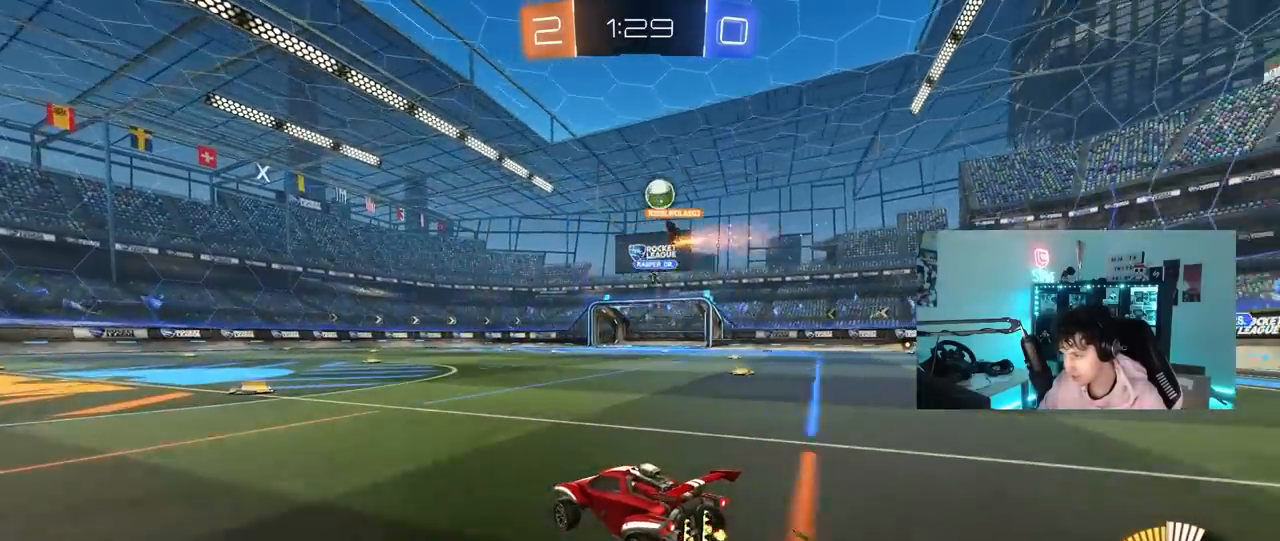
{"keys": ["w"], "mouse": [], "mouse_move": "still", "events": [[83, "d", "up"], [283, "d", "down"], [367, "d", "up"]]}
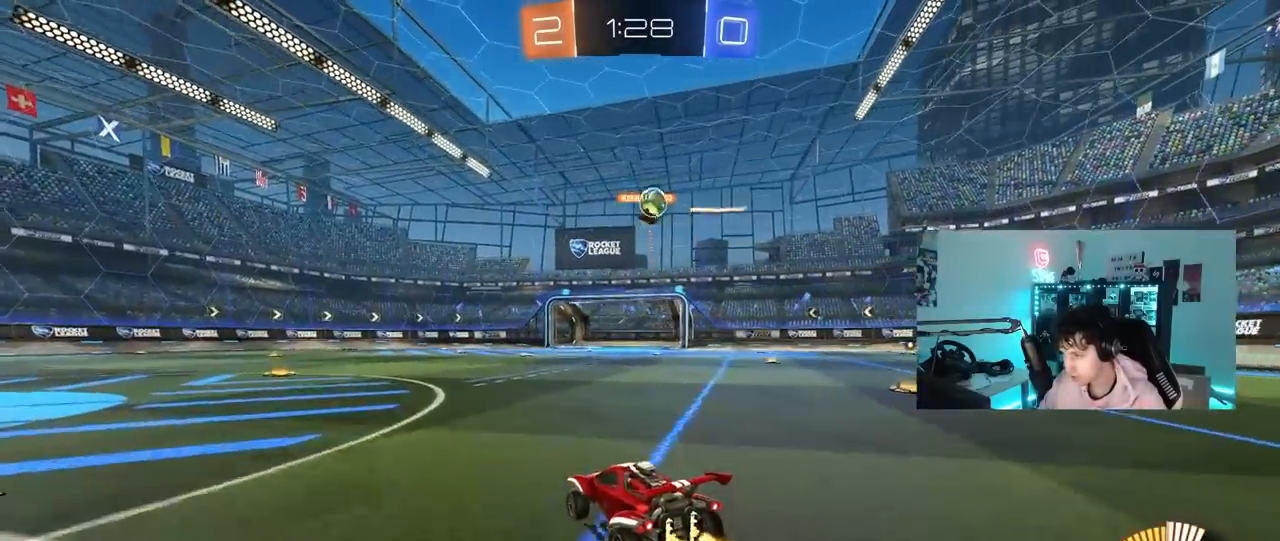
{"keys": ["d", "w"], "mouse": [], "mouse_move": "still", "events": [[17, "d", "down"], [100, "w", "up"], [300, "shift", "down"], [383, "shift", "up"], [383, "w", "down"]]}
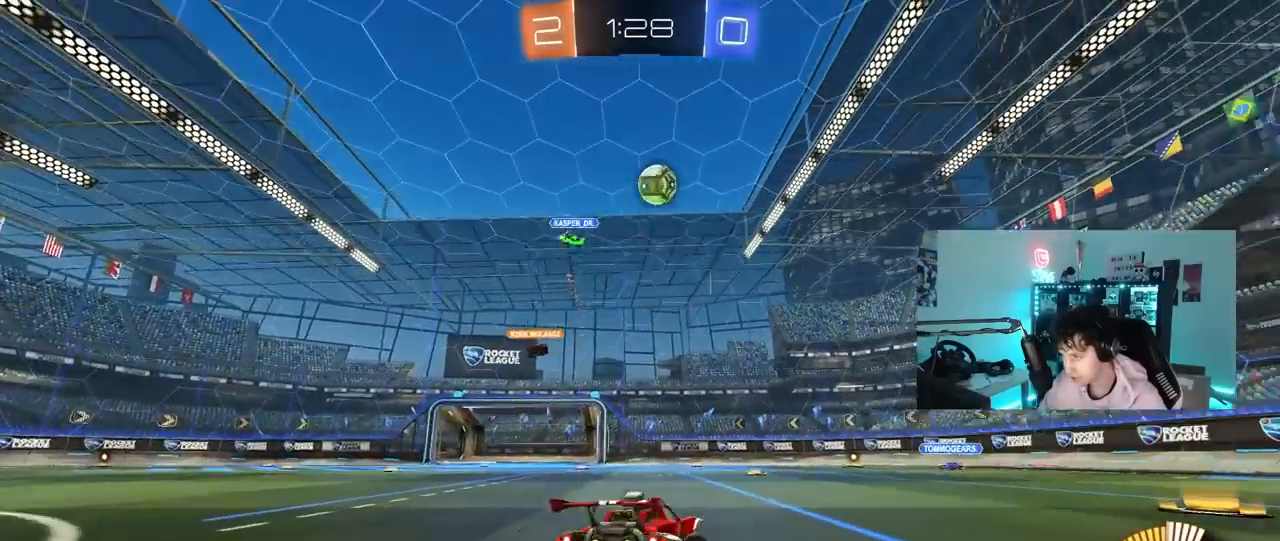
{"keys": ["d"], "mouse": [], "mouse_move": "still", "events": [[33, "shift", "down"], [67, "w", "up"], [117, "shift", "up"], [317, "s", "down"], [350, "s", "up"]]}
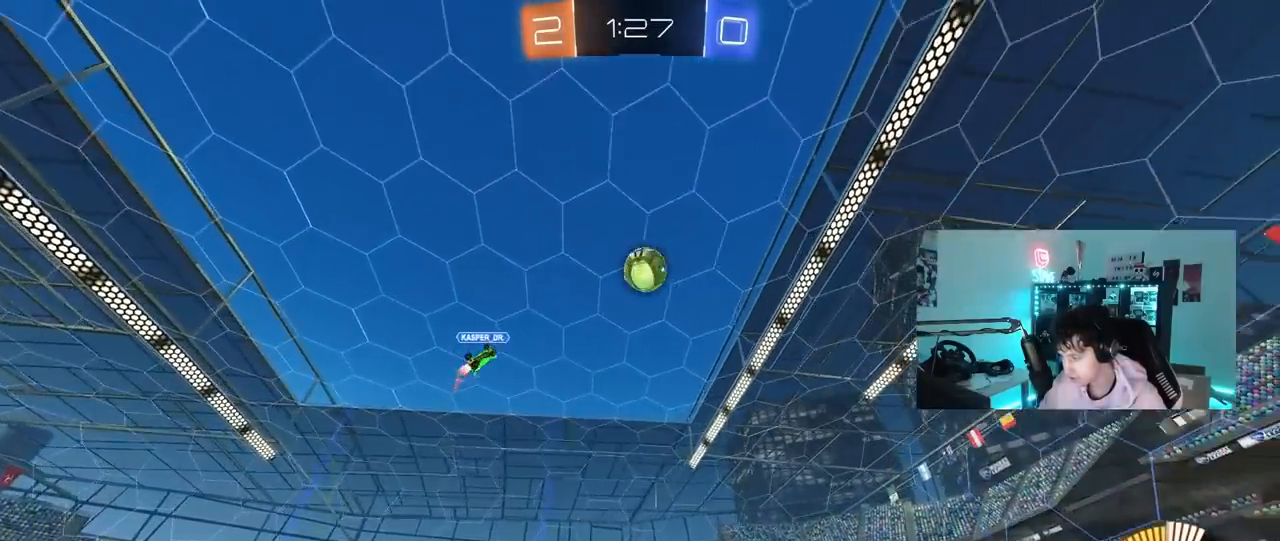
{"keys": ["w"], "mouse": [], "mouse_move": "still", "events": [[333, "d", "up"], [417, "w", "down"]]}
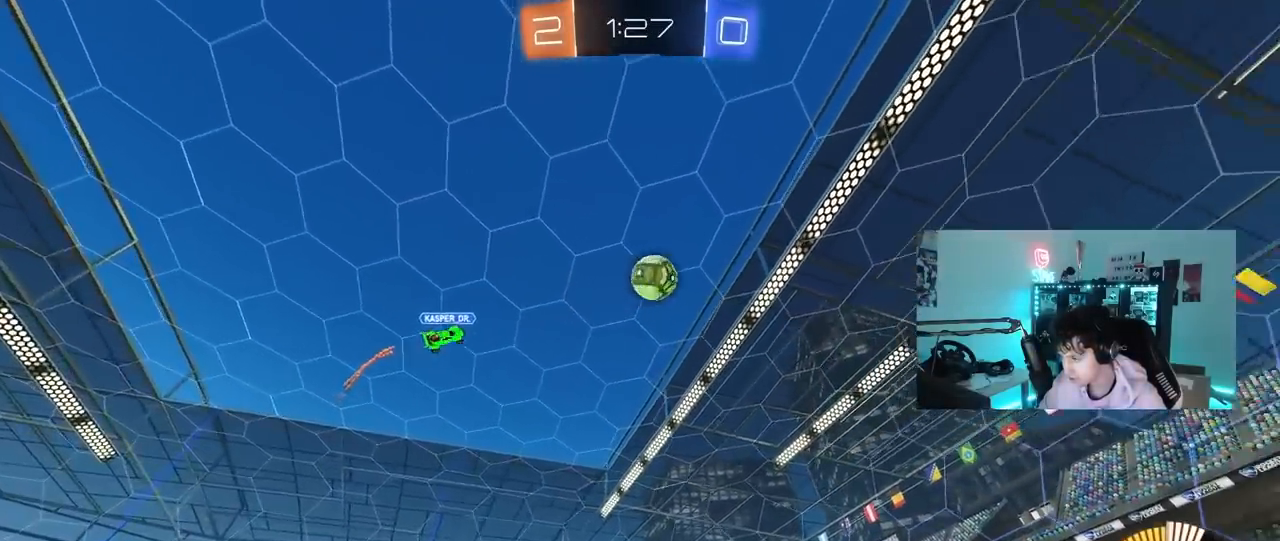
{"keys": ["d", "w"], "mouse": [], "mouse_move": "still", "events": [[200, "d", "down"]]}
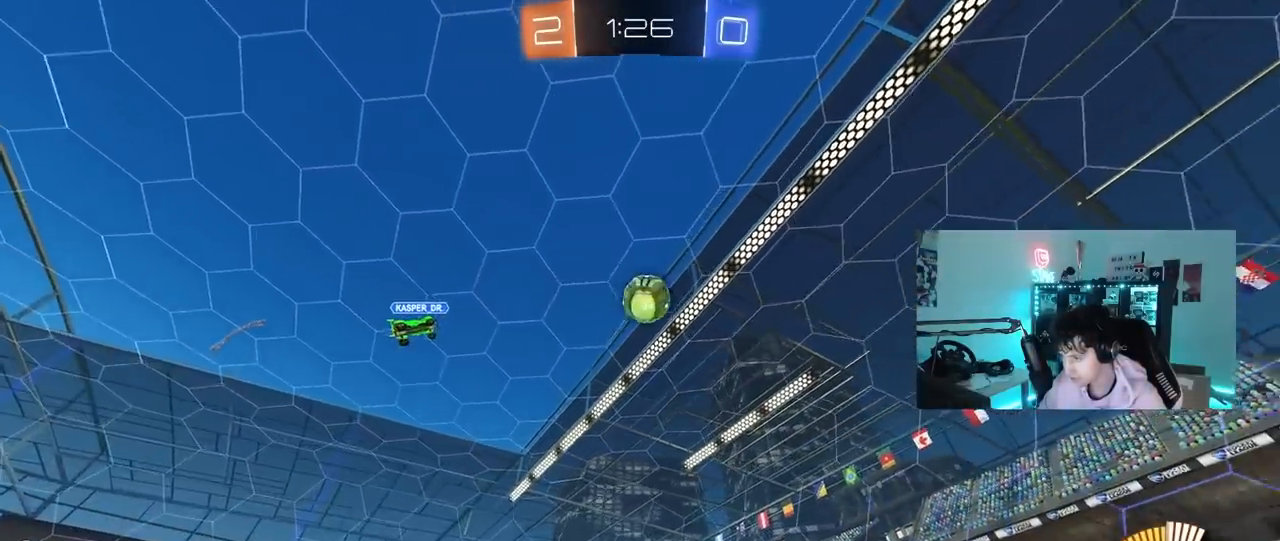
{"keys": ["a", "w"], "mouse": ["left"], "mouse_move": "still", "events": [[33, "a", "down"], [33, "d", "up"], [33, "shift", "down"], [167, "shift", "up"], [500, "mouse_left", "down"]]}
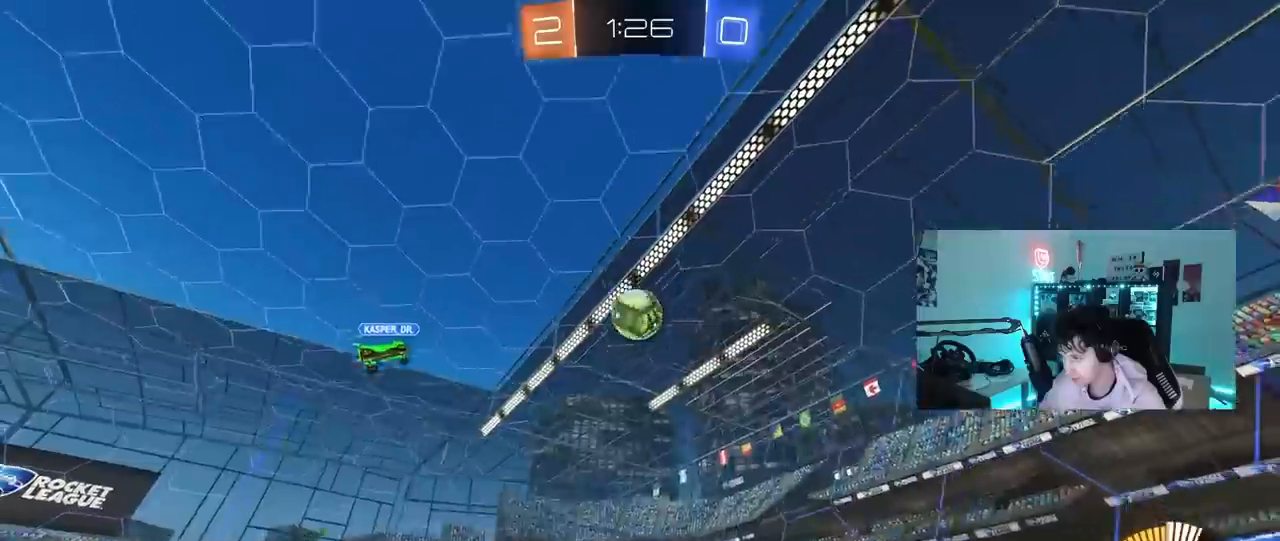
{"keys": ["d", "s"], "mouse": ["left", "right"], "mouse_move": "down-left", "events": [[317, "w", "up"], [367, "a", "up"], [367, "mouse_right", "down"], [417, "d", "down"], [467, "s", "down"]]}
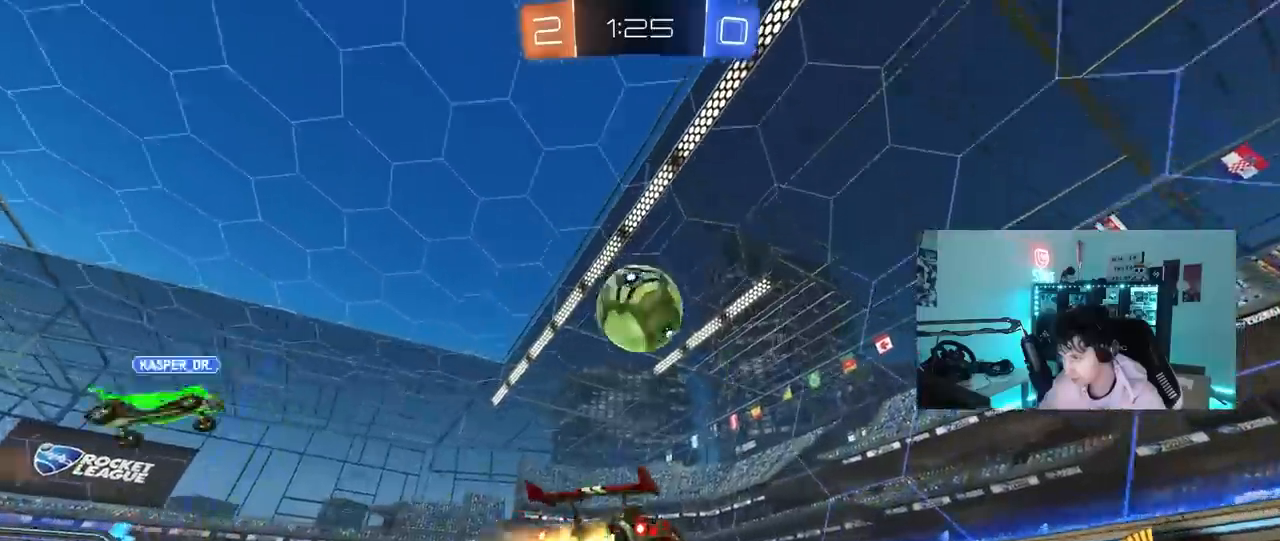
{"keys": ["a", "s"], "mouse": [], "mouse_move": "still", "events": [[67, "d", "up"], [67, "mouse_right", "up"], [67, "s", "up"], [100, "mouse_right", "down"], [150, "s", "down"], [200, "a", "down"], [250, "shift", "down"], [300, "mouse_left", "up"], [350, "mouse_right", "up"], [433, "shift", "up"]]}
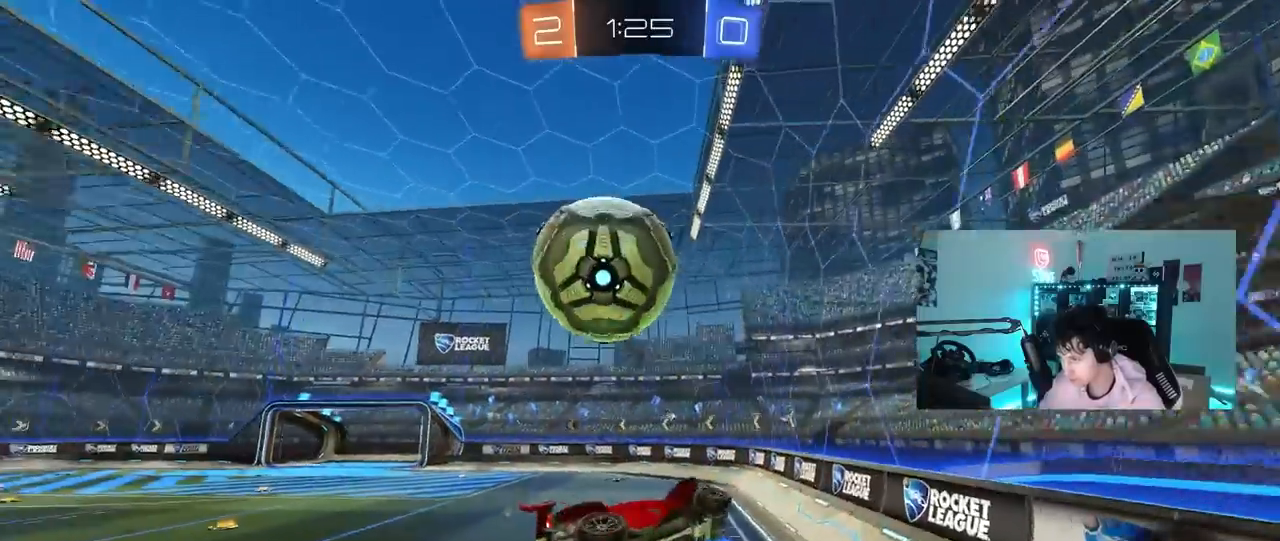
{"keys": ["w"], "mouse": ["left"], "mouse_move": "still", "events": [[33, "a", "up"], [33, "d", "down"], [167, "s", "up"], [317, "w", "down"], [367, "d", "up"], [450, "mouse_left", "down"]]}
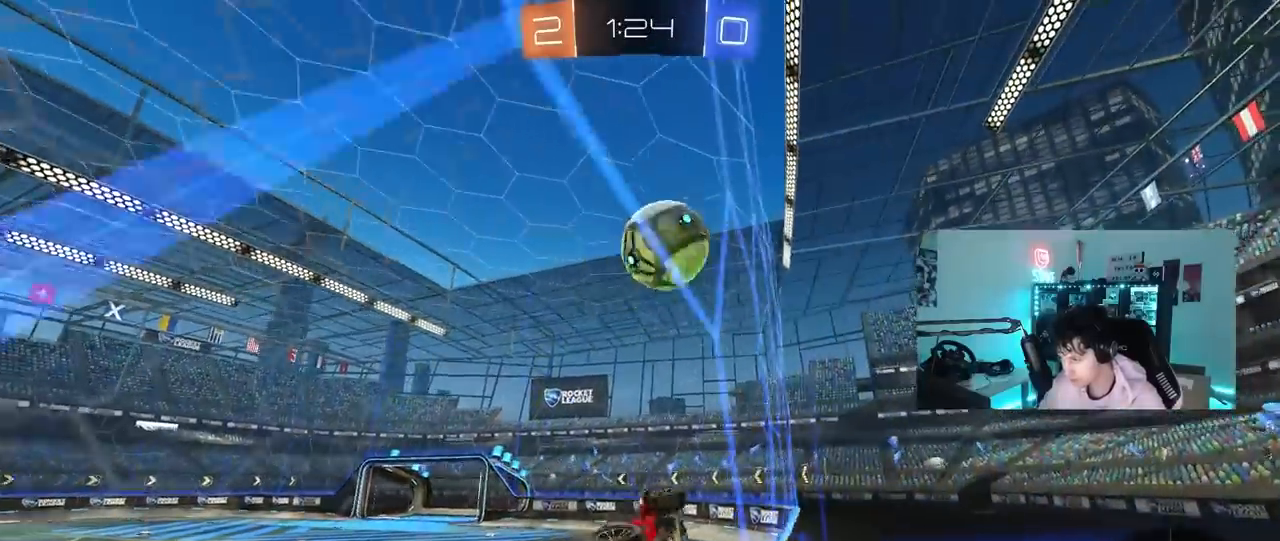
{"keys": ["w"], "mouse": ["left"], "mouse_move": "still", "events": [[133, "a", "down"], [283, "a", "up"]]}
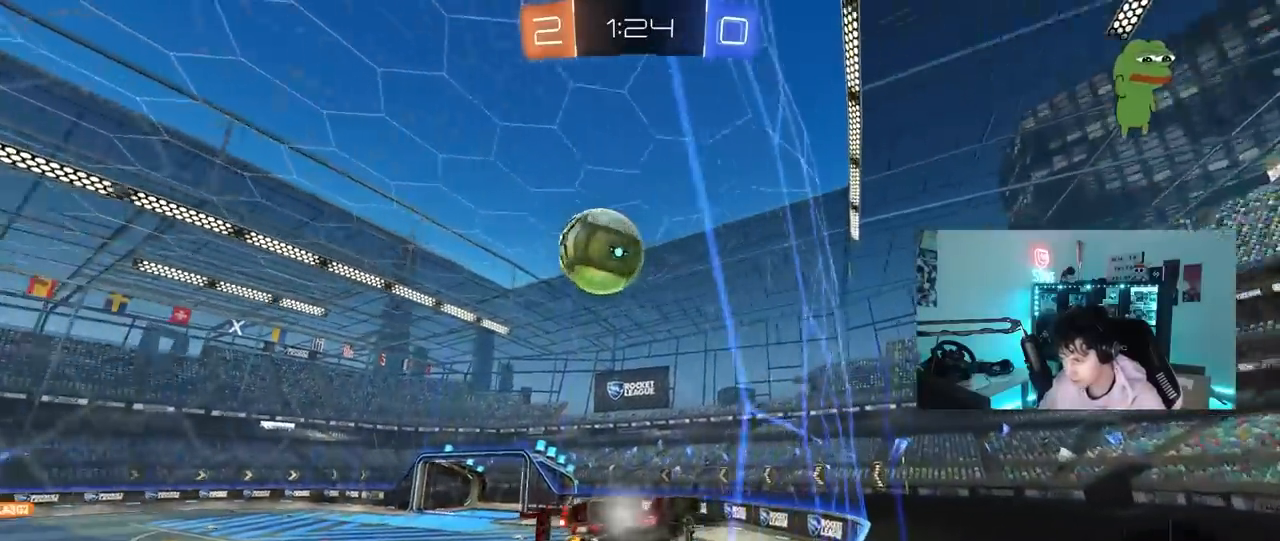
{"keys": ["w"], "mouse": [], "mouse_move": "still", "events": [[17, "a", "down"], [67, "mouse_left", "up"], [300, "a", "up"]]}
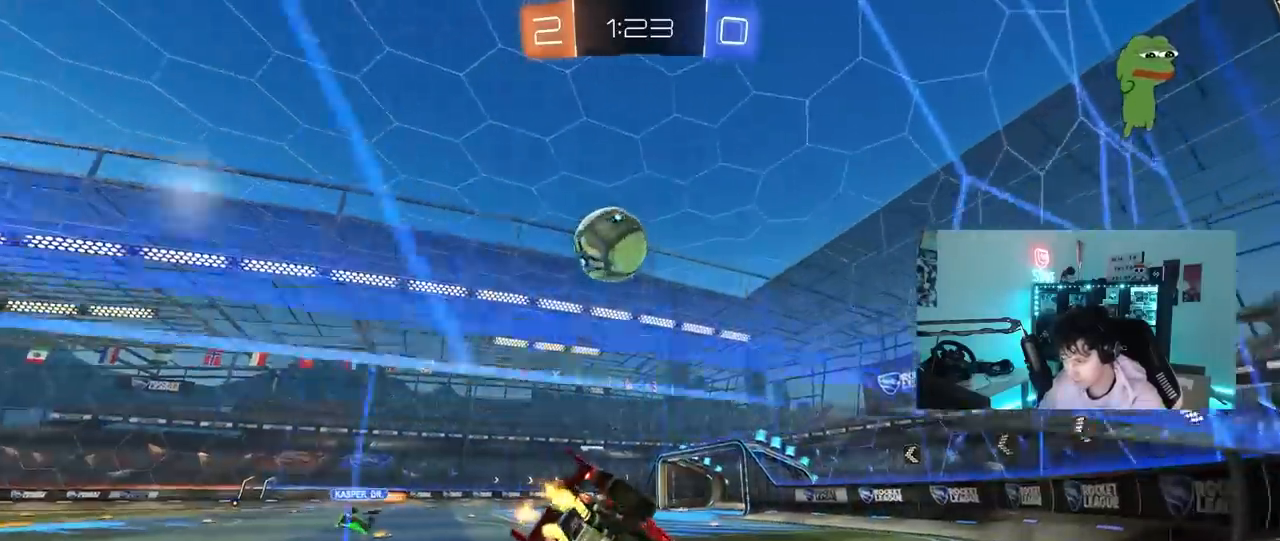
{"keys": ["a"], "mouse": [], "mouse_move": "still", "events": [[117, "a", "down"], [267, "a", "up"], [400, "w", "up"], [500, "a", "down"]]}
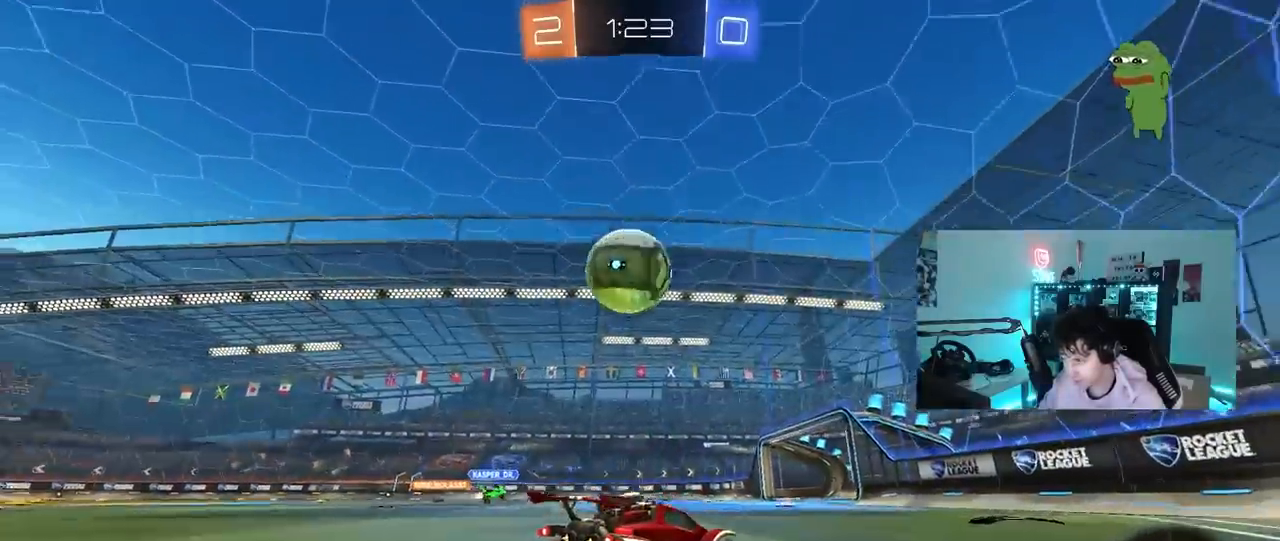
{"keys": ["d", "s"], "mouse": ["right"], "mouse_move": "down-left", "events": [[50, "a", "up"], [133, "a", "down"], [133, "w", "down"], [283, "a", "up"], [283, "w", "up"], [367, "d", "down"], [367, "mouse_right", "down"], [417, "s", "down"]]}
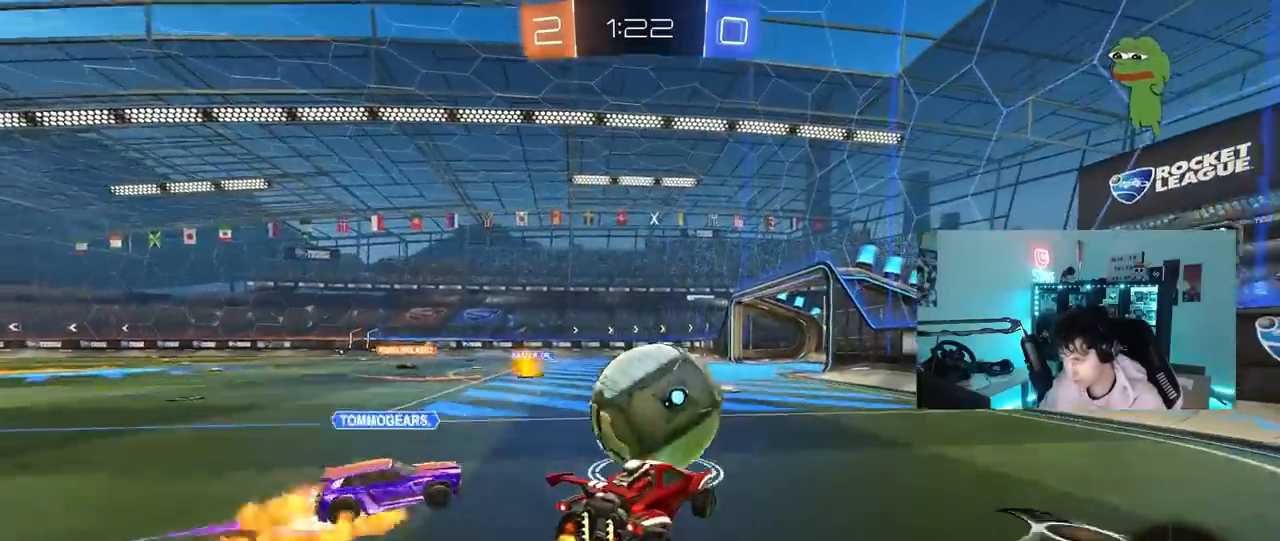
{"keys": ["shift"], "mouse": ["left"], "mouse_move": "still", "events": [[17, "a", "down"], [67, "d", "up"], [67, "mouse_right", "up"], [67, "s", "up"], [150, "mouse_left", "down"], [250, "d", "down"], [300, "a", "up"], [300, "s", "down"], [333, "mouse_left", "up"], [333, "s", "up"], [383, "shift", "down"], [433, "a", "down"], [433, "d", "up"], [483, "a", "up"], [483, "mouse_left", "down"]]}
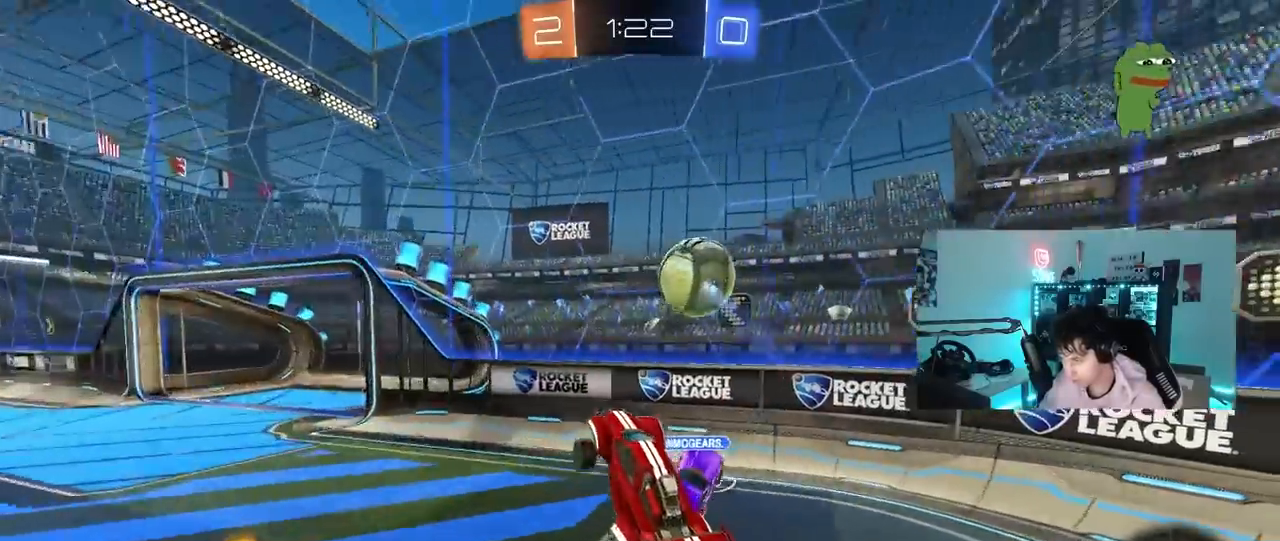
{"keys": ["a"], "mouse": ["left"], "mouse_move": "still", "events": [[67, "shift", "up"], [117, "shift", "down"], [167, "a", "down"], [167, "mouse_left", "up"], [167, "shift", "up"], [167, "w", "down"], [317, "mouse_left", "down"], [350, "a", "up"], [350, "space", "down"], [350, "w", "up"], [400, "d", "down"], [450, "d", "up"], [500, "a", "down"], [500, "space", "up"]]}
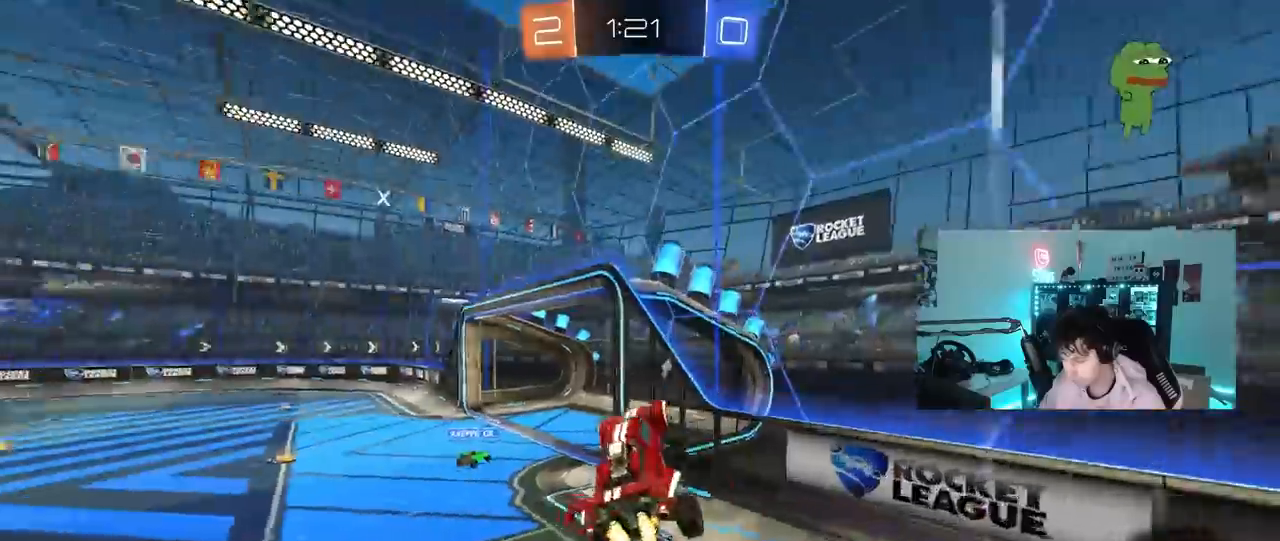
{"keys": ["d", "w"], "mouse": [], "mouse_move": "still", "events": [[50, "shift", "down"], [83, "s", "down"], [133, "shift", "up"], [183, "mouse_left", "up"], [283, "a", "up"], [283, "s", "up"], [317, "d", "down"], [317, "shift", "down"], [417, "shift", "up"], [417, "w", "down"]]}
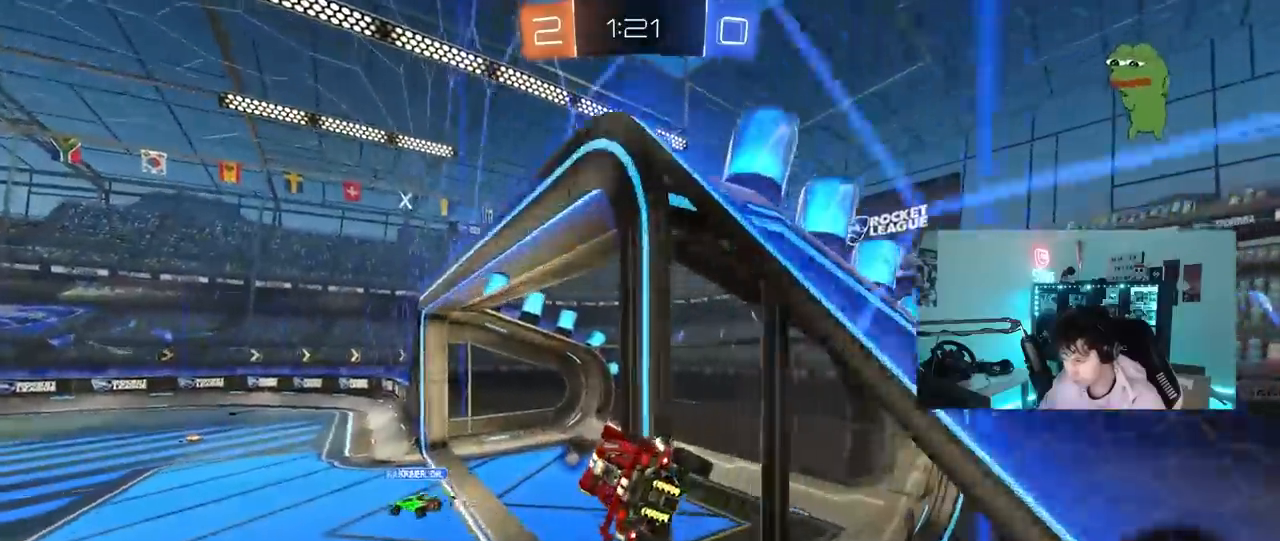
{"keys": ["d", "s", "shift"], "mouse": [], "mouse_move": "still", "events": [[100, "d", "up"], [100, "mouse_right", "down"], [100, "w", "up"], [150, "d", "down"], [200, "s", "down"], [200, "shift", "down"], [250, "mouse_right", "up"]]}
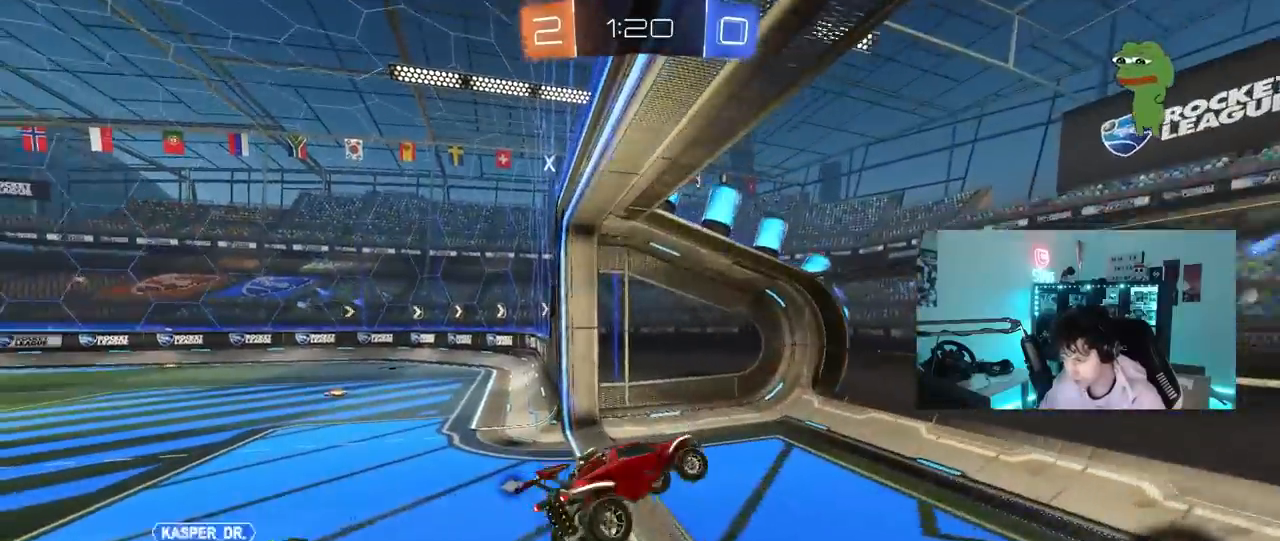
{"keys": ["a", "w"], "mouse": [], "mouse_move": "still", "events": [[33, "a", "down"], [33, "shift", "up"], [67, "d", "up"], [67, "s", "up"], [217, "w", "down"]]}
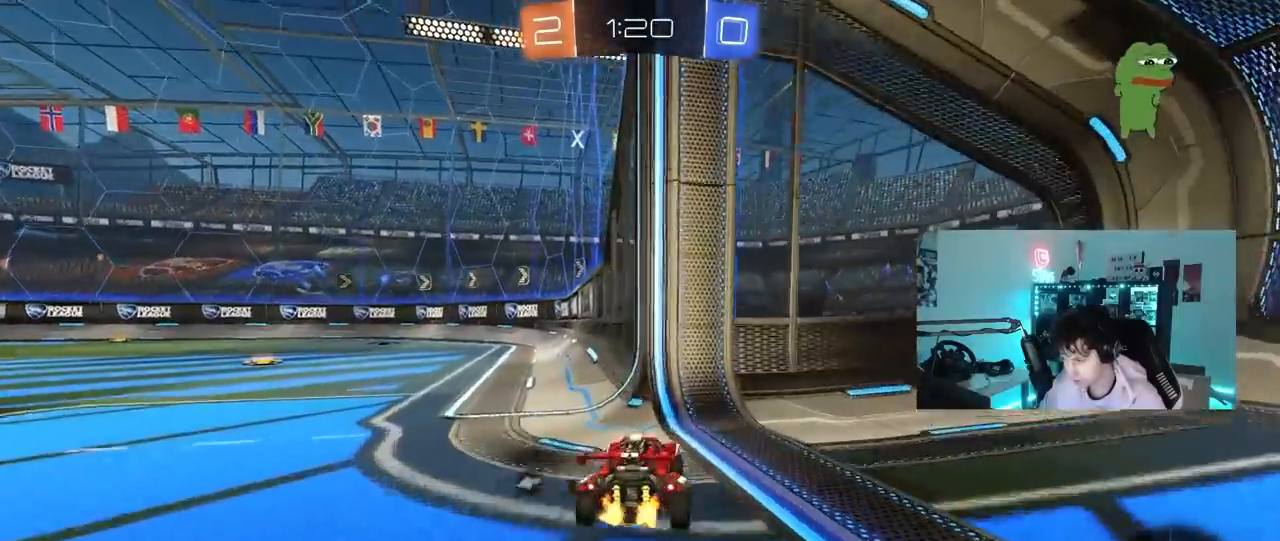
{"keys": ["a", "shift", "w"], "mouse": ["left", "right"], "mouse_move": "still", "events": [[283, "mouse_left", "down"], [333, "mouse_right", "down"], [367, "shift", "down"], [417, "mouse_right", "up"], [467, "mouse_right", "down"]]}
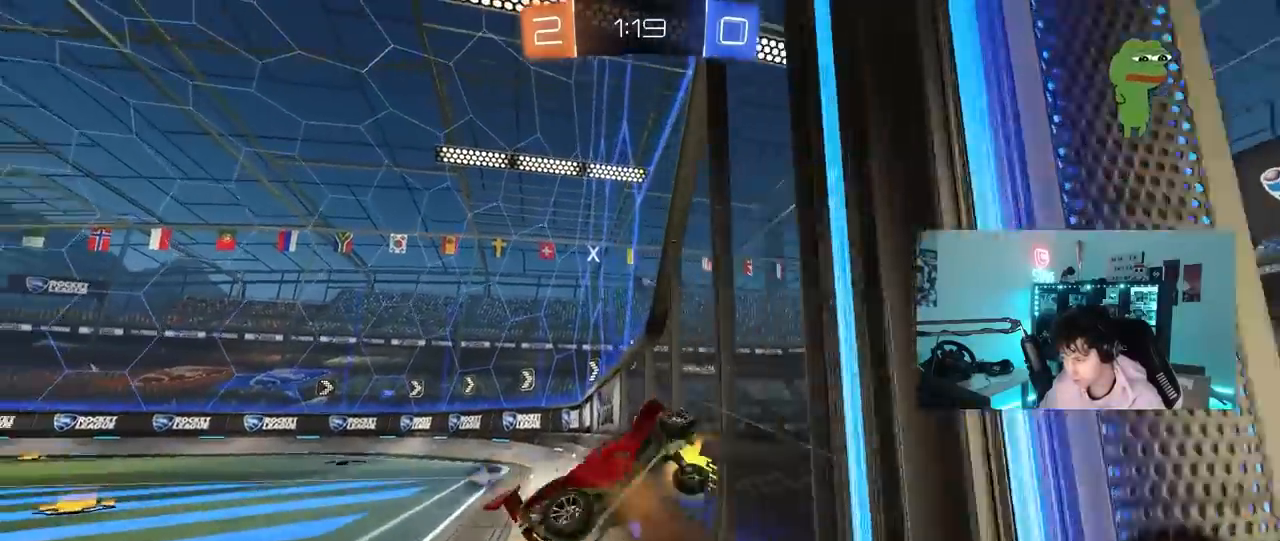
{"keys": ["d", "shift", "w"], "mouse": [], "mouse_move": "still", "events": [[17, "mouse_left", "up"], [67, "s", "down"], [67, "w", "up"], [150, "mouse_right", "up"], [200, "shift", "up"], [200, "space", "down"], [250, "a", "up"], [250, "s", "up"], [383, "d", "down"], [383, "shift", "down"], [383, "w", "down"], [433, "space", "up"]]}
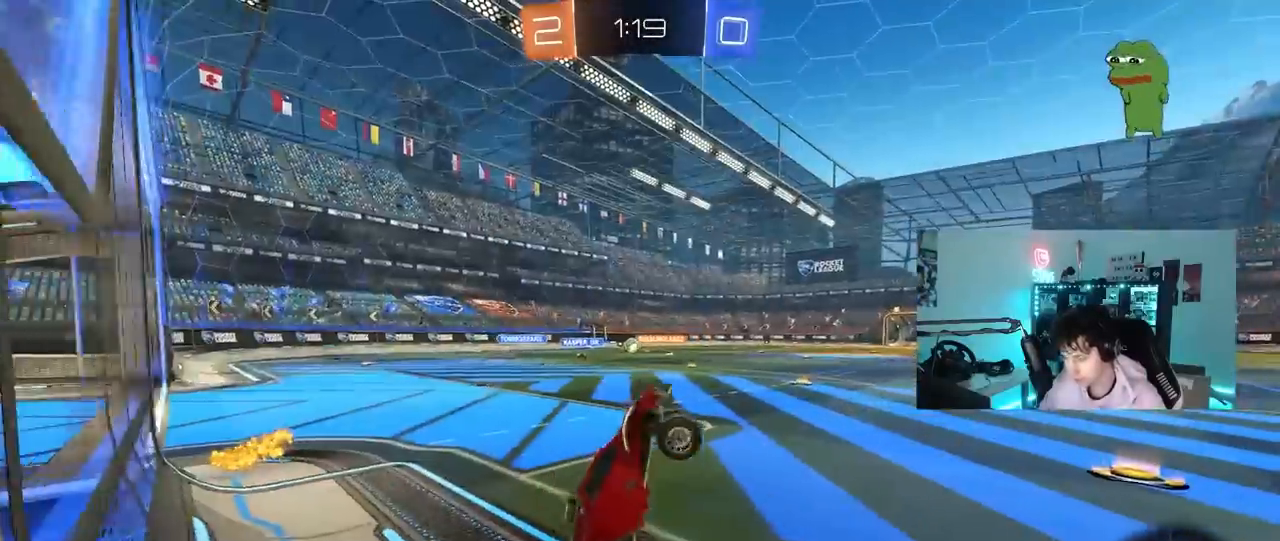
{"keys": ["d", "w"], "mouse": [], "mouse_move": "still", "events": [[67, "shift", "up"], [217, "d", "up"], [267, "w", "up"], [367, "w", "down"], [450, "d", "down"]]}
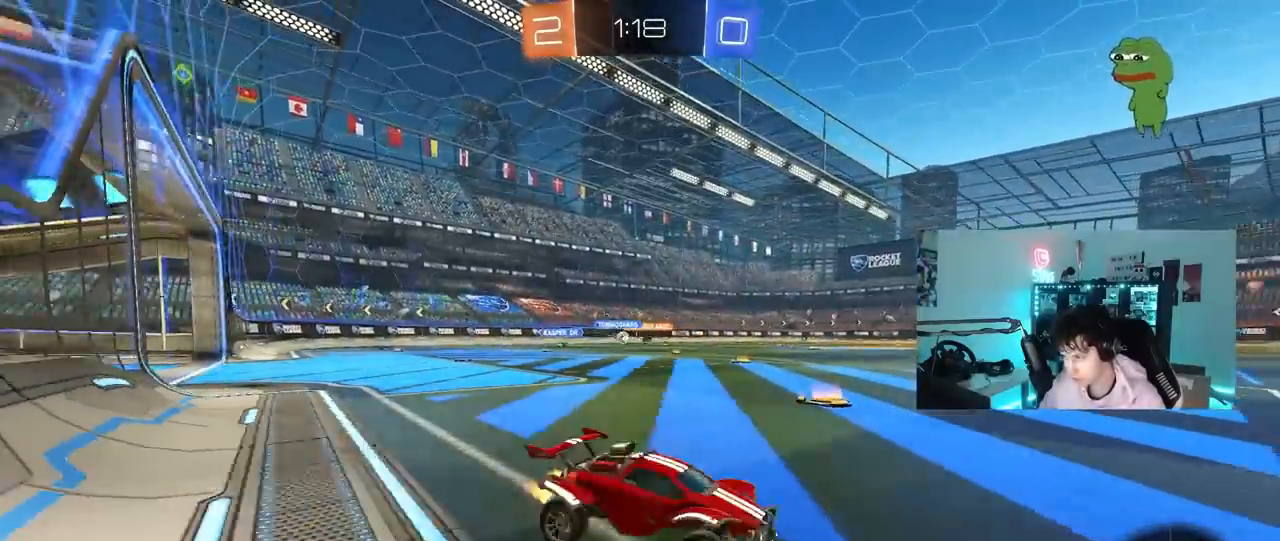
{"keys": ["a", "w"], "mouse": [], "mouse_move": "still", "events": [[50, "d", "up"], [367, "a", "down"], [367, "space", "down"], [467, "space", "up"]]}
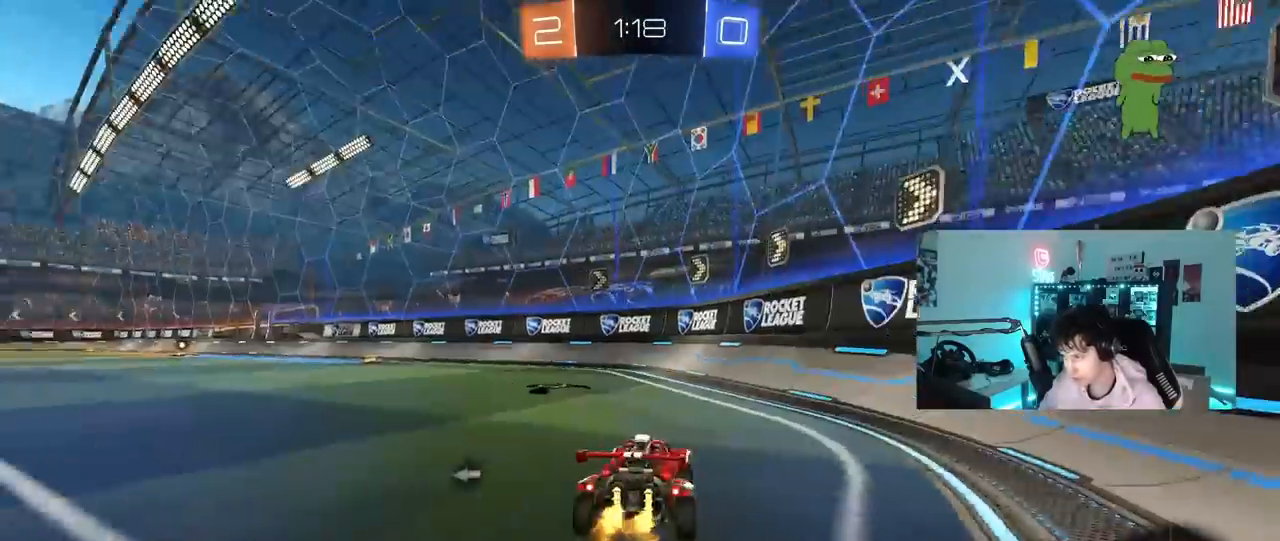
{"keys": ["d", "w"], "mouse": ["left"], "mouse_move": "still", "events": [[100, "mouse_left", "down"], [150, "a", "up"], [250, "a", "down"], [433, "a", "up"], [483, "d", "down"]]}
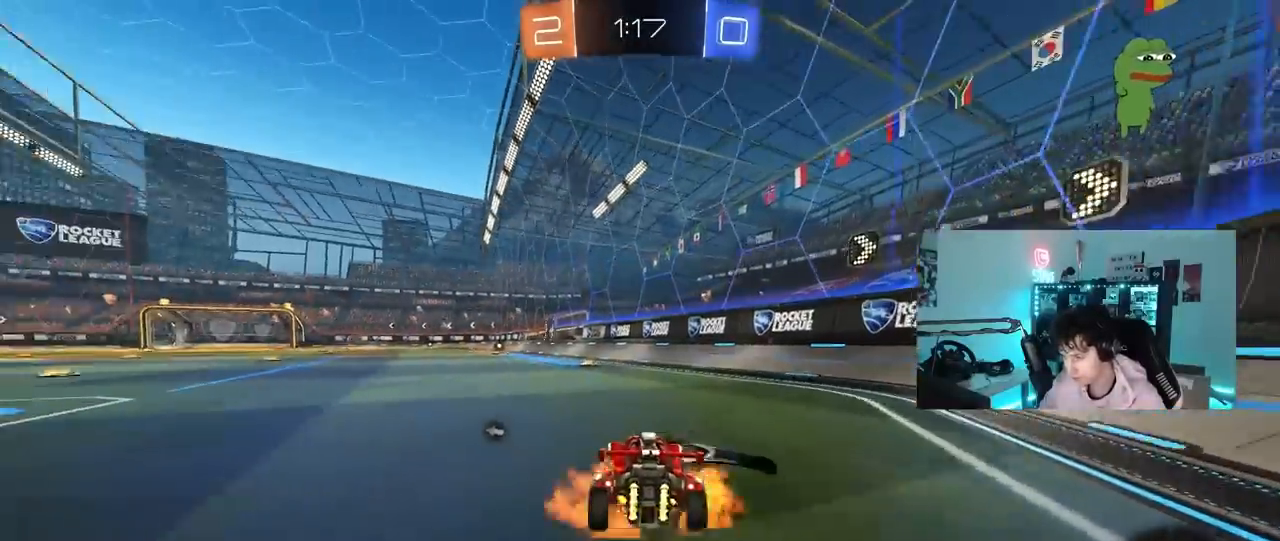
{"keys": ["a", "s", "shift", "space"], "mouse": ["left"], "mouse_move": "still", "events": [[33, "mouse_right", "down"], [67, "a", "down"], [67, "d", "up"], [117, "mouse_right", "up"], [117, "shift", "down"], [167, "mouse_right", "down"], [217, "s", "down"], [217, "w", "up"], [317, "mouse_right", "up"], [367, "space", "down"]]}
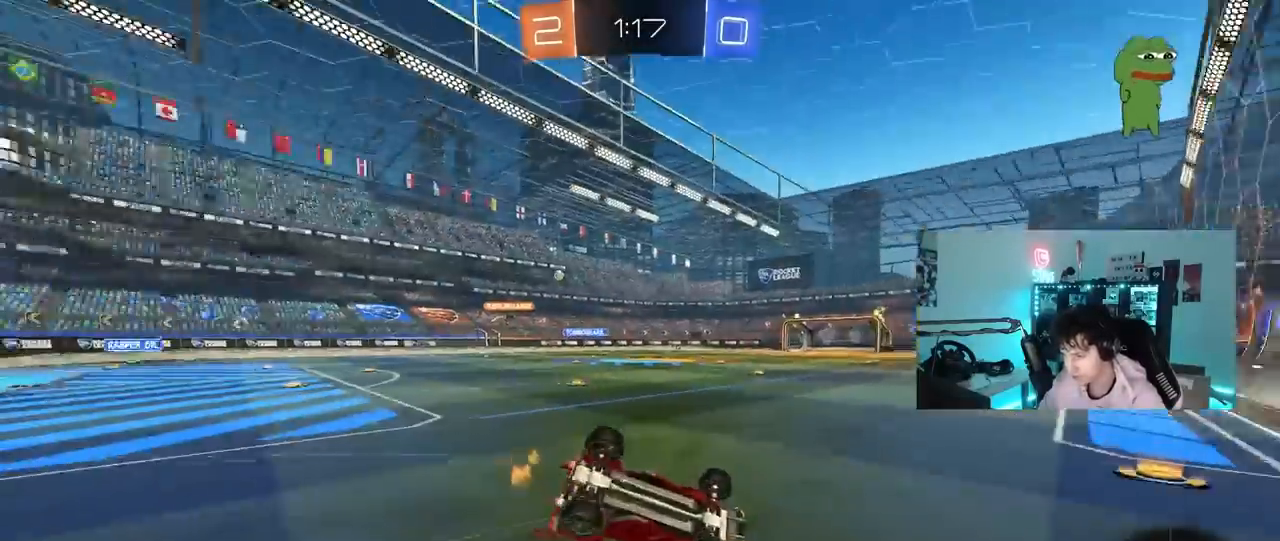
{"keys": ["a", "s"], "mouse": ["left"], "mouse_move": "still", "events": [[50, "space", "up"], [133, "s", "up"], [283, "s", "down"], [467, "shift", "up"]]}